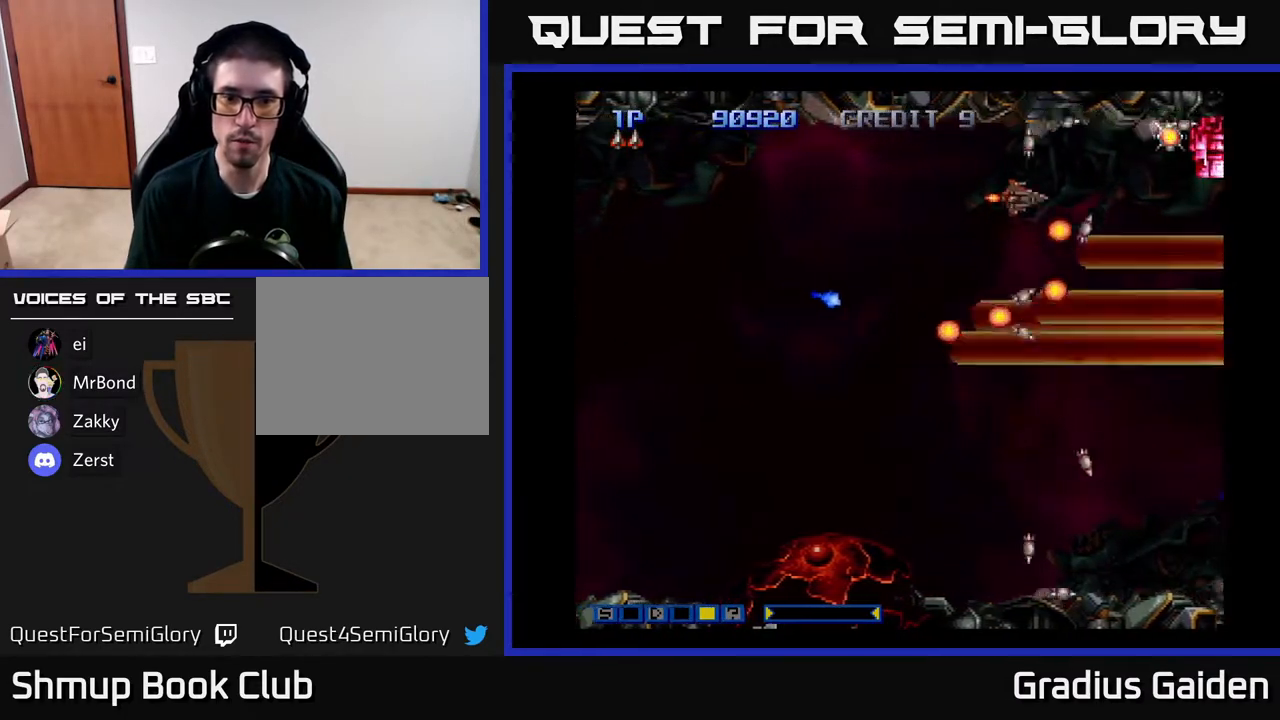
Gameplay with a controller (Xbox layout); each line is a JSON object with the inputs held at the frame after it. "events" lists button and stick changes between this image and that frame as [ms after this image, input, new state], when the widget could be followed in between. Not read: left_stick right_stick.
{"buttons": ["DPAD_RIGHT"], "events": [[83, "DPAD_UP", "up"], [317, "DPAD_LEFT", "up"], [483, "DPAD_RIGHT", "down"]]}
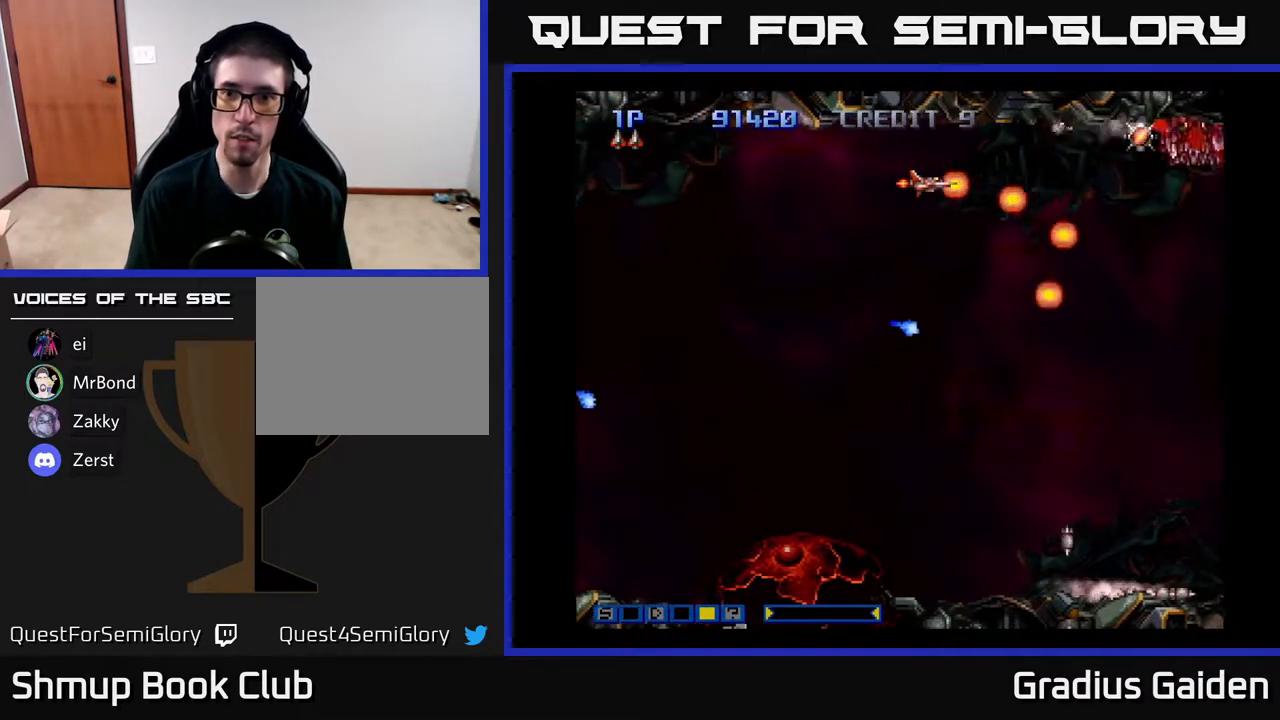
{"buttons": [], "events": [[133, "R2", "down"], [183, "DPAD_RIGHT", "up"], [217, "DPAD_UP", "down"], [283, "DPAD_UP", "up"], [283, "R2", "up"], [300, "DPAD_RIGHT", "down"], [350, "R2", "down"], [400, "DPAD_RIGHT", "up"], [483, "R2", "up"]]}
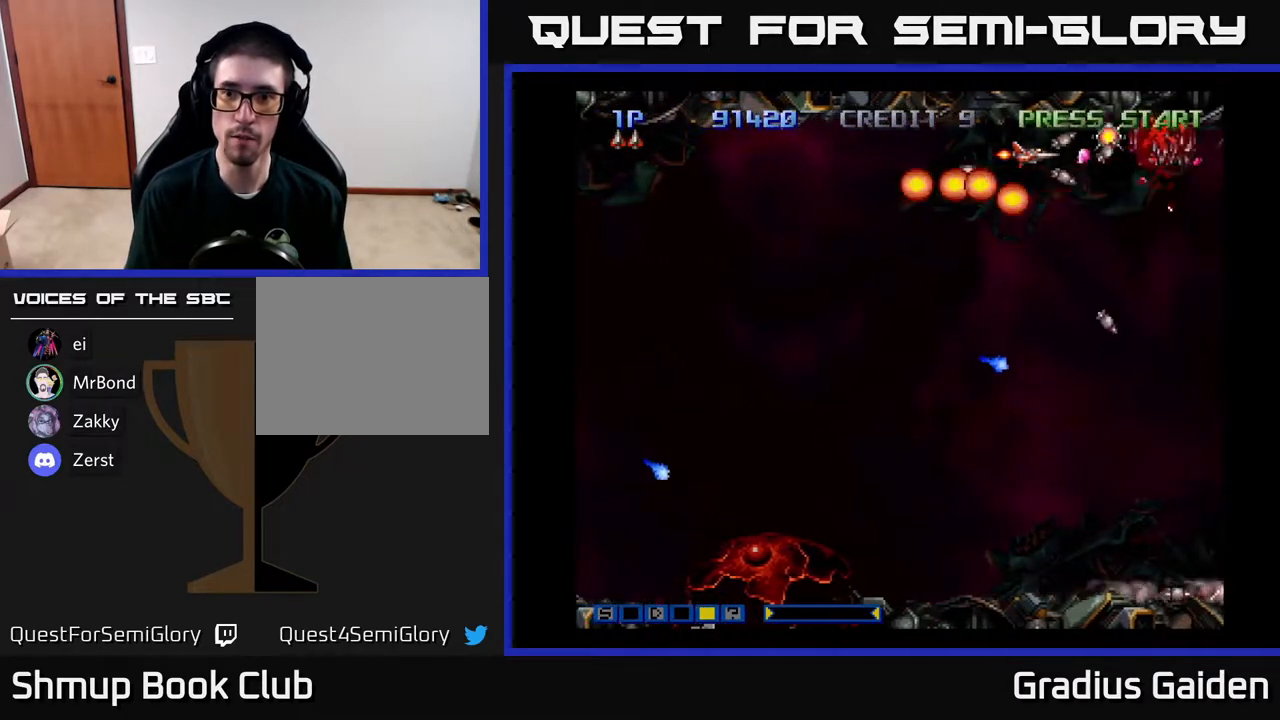
{"buttons": ["R2", "DPAD_RIGHT"], "events": [[33, "R2", "down"], [150, "DPAD_LEFT", "down"], [167, "R2", "up"], [217, "R2", "down"], [267, "DPAD_LEFT", "up"], [367, "R2", "up"], [417, "DPAD_RIGHT", "down"], [417, "R2", "down"]]}
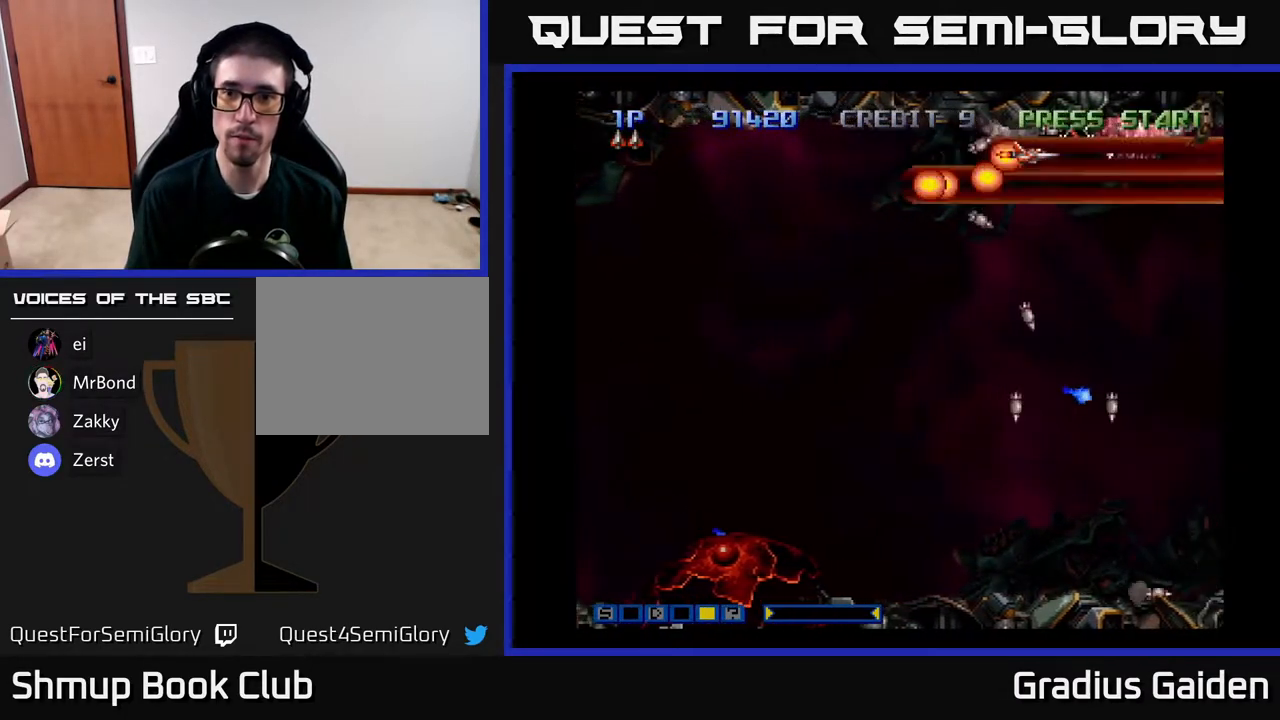
{"buttons": ["X", "DPAD_DOWN", "DPAD_LEFT"], "events": [[67, "R2", "up"], [83, "DPAD_RIGHT", "up"], [183, "R2", "down"], [200, "R2", "up"], [317, "DPAD_LEFT", "down"], [417, "DPAD_DOWN", "down"], [433, "X", "down"]]}
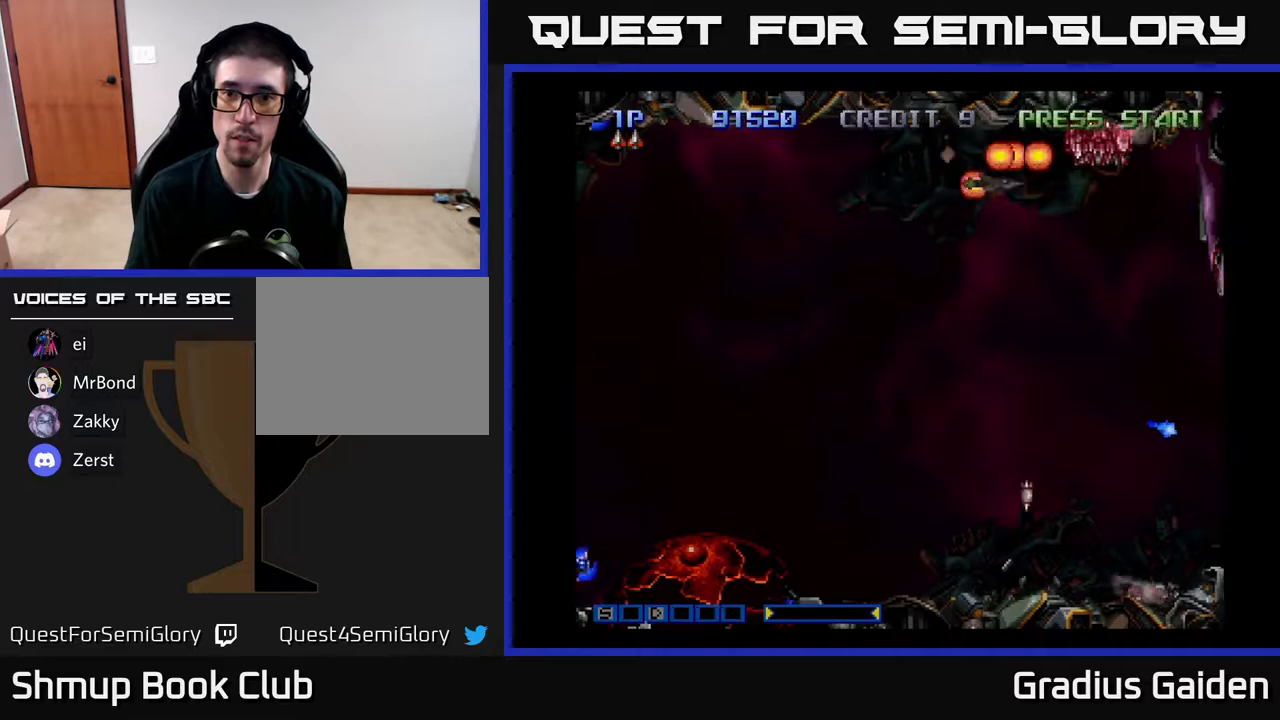
{"buttons": ["R2", "DPAD_LEFT"], "events": [[50, "R2", "down"], [50, "X", "up"], [100, "DPAD_LEFT", "up"], [183, "R2", "up"], [250, "R2", "down"], [300, "DPAD_LEFT", "down"], [383, "R2", "up"], [483, "DPAD_DOWN", "up"], [483, "R2", "down"]]}
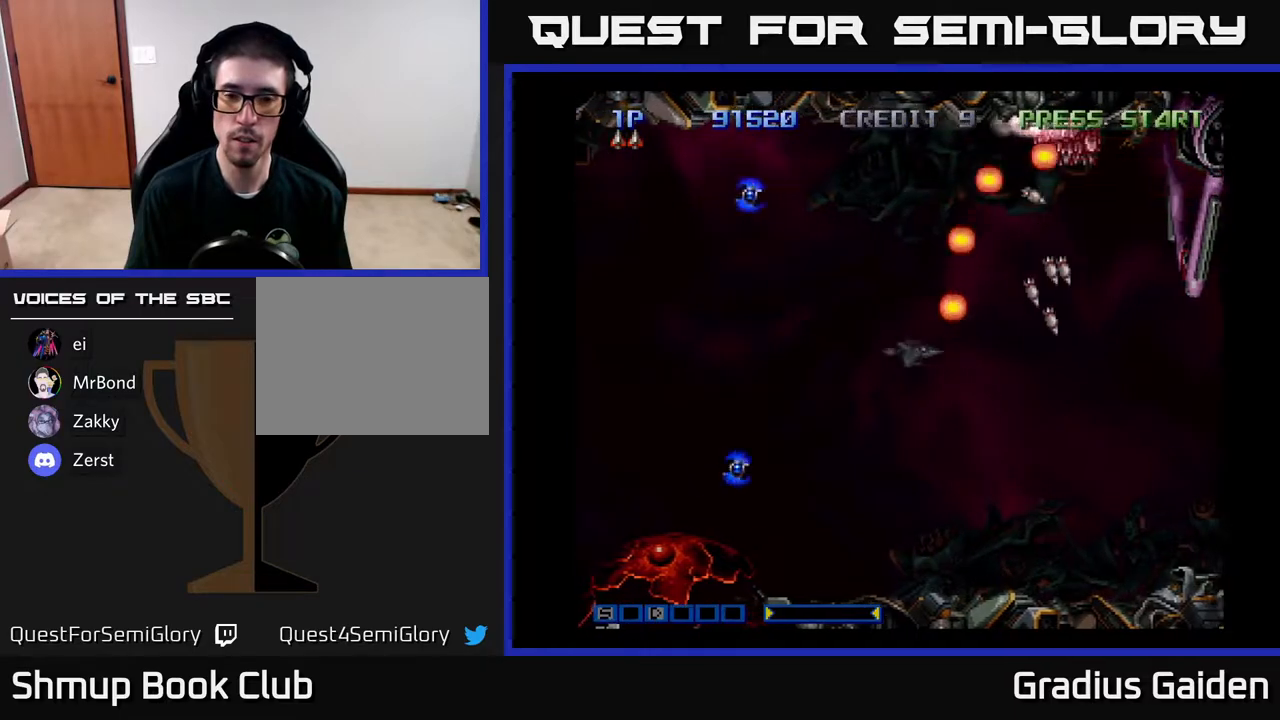
{"buttons": [], "events": [[83, "R2", "up"], [200, "R2", "down"], [267, "DPAD_LEFT", "up"], [283, "R2", "up"], [300, "DPAD_RIGHT", "down"], [383, "DPAD_RIGHT", "up"], [400, "R2", "down"], [483, "R2", "up"]]}
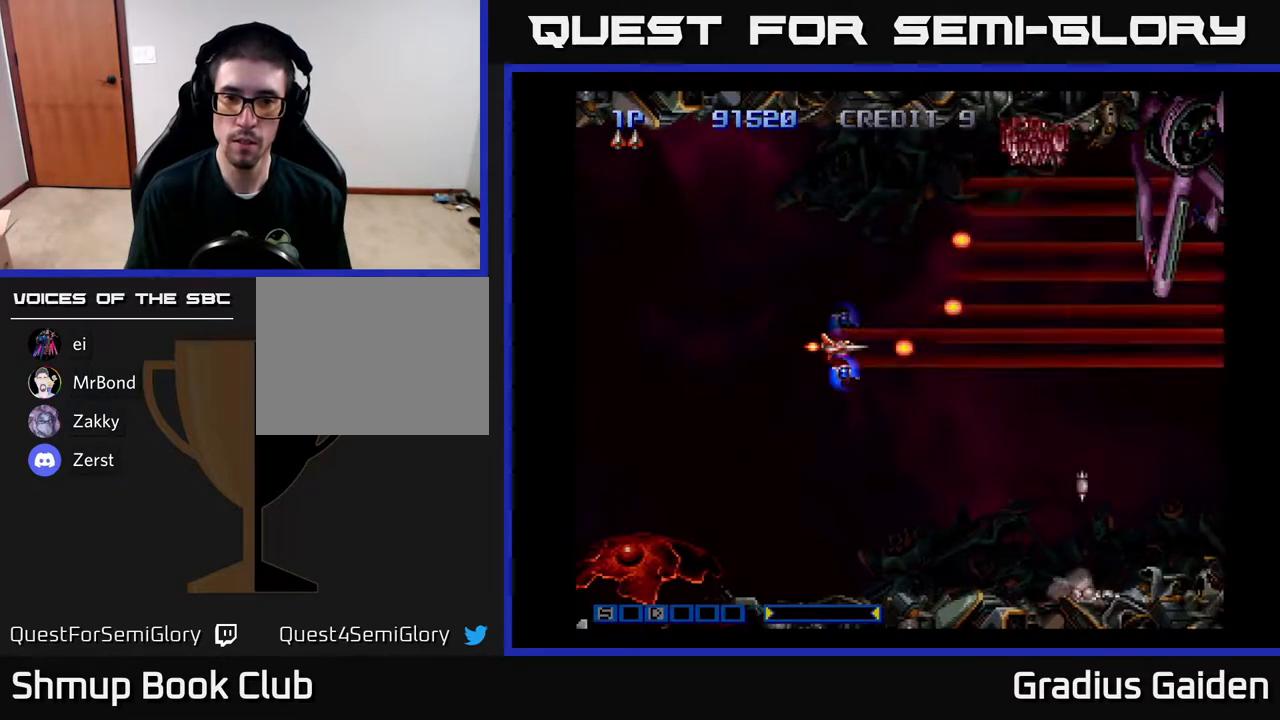
{"buttons": ["R2", "DPAD_DOWN", "DPAD_RIGHT"], "events": [[67, "R2", "down"], [200, "DPAD_RIGHT", "down"], [200, "R2", "up"], [267, "DPAD_DOWN", "down"], [300, "R2", "down"], [333, "DPAD_RIGHT", "up"], [417, "R2", "up"], [433, "DPAD_RIGHT", "down"], [467, "R2", "down"]]}
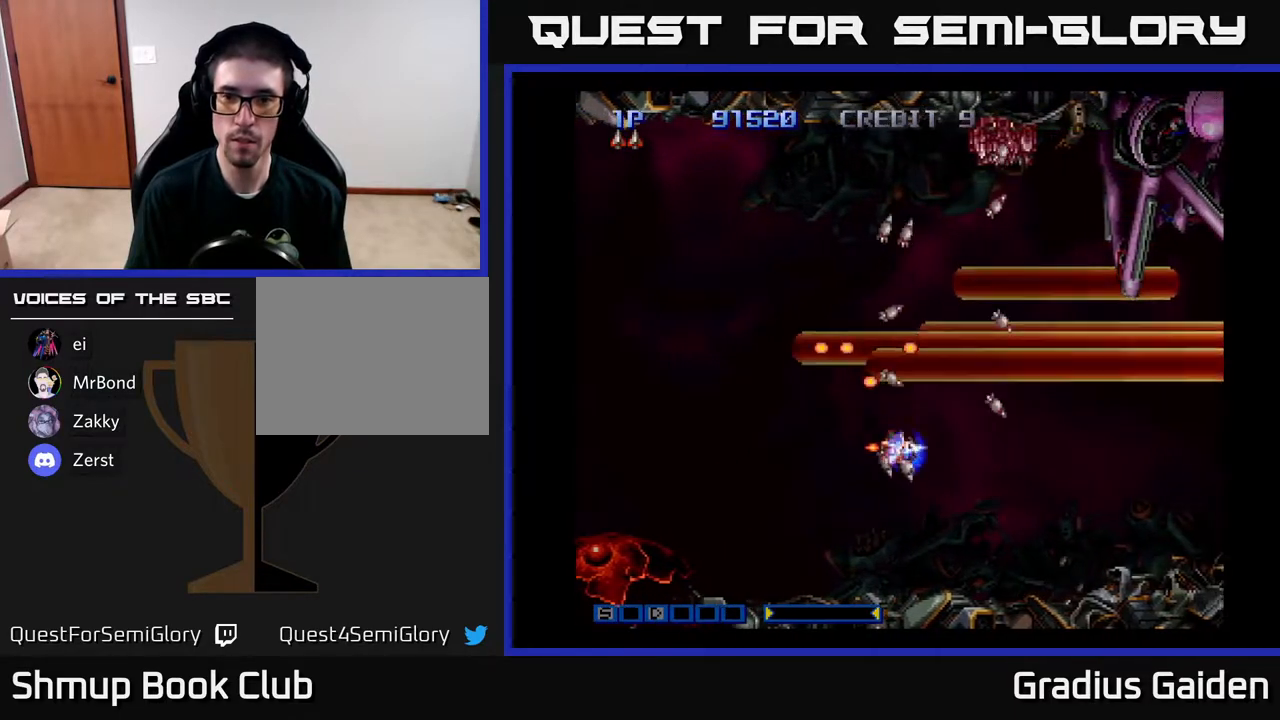
{"buttons": ["R2"], "events": [[183, "R2", "up"], [233, "DPAD_RIGHT", "up"], [233, "R2", "down"], [383, "R2", "up"], [450, "R2", "down"], [483, "DPAD_DOWN", "up"]]}
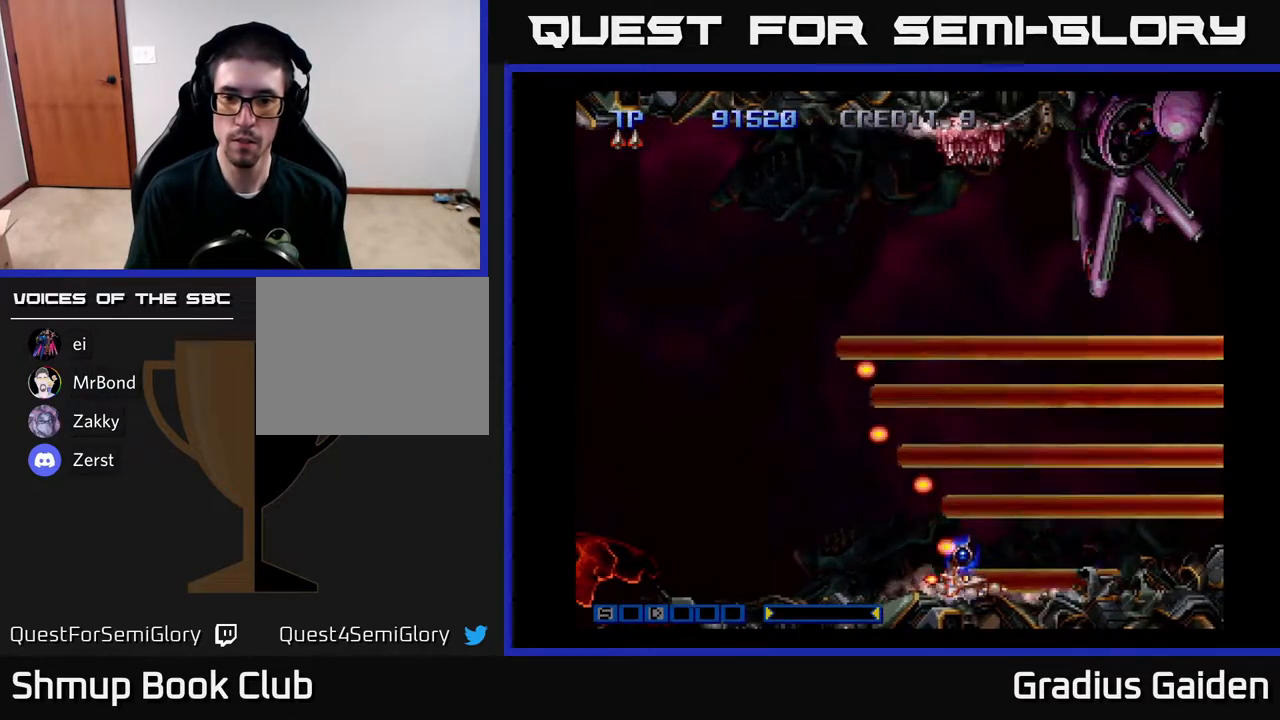
{"buttons": ["R2", "DPAD_UP"], "events": [[50, "DPAD_UP", "down"], [100, "R2", "up"], [167, "R2", "down"], [300, "R2", "up"], [350, "R2", "down"]]}
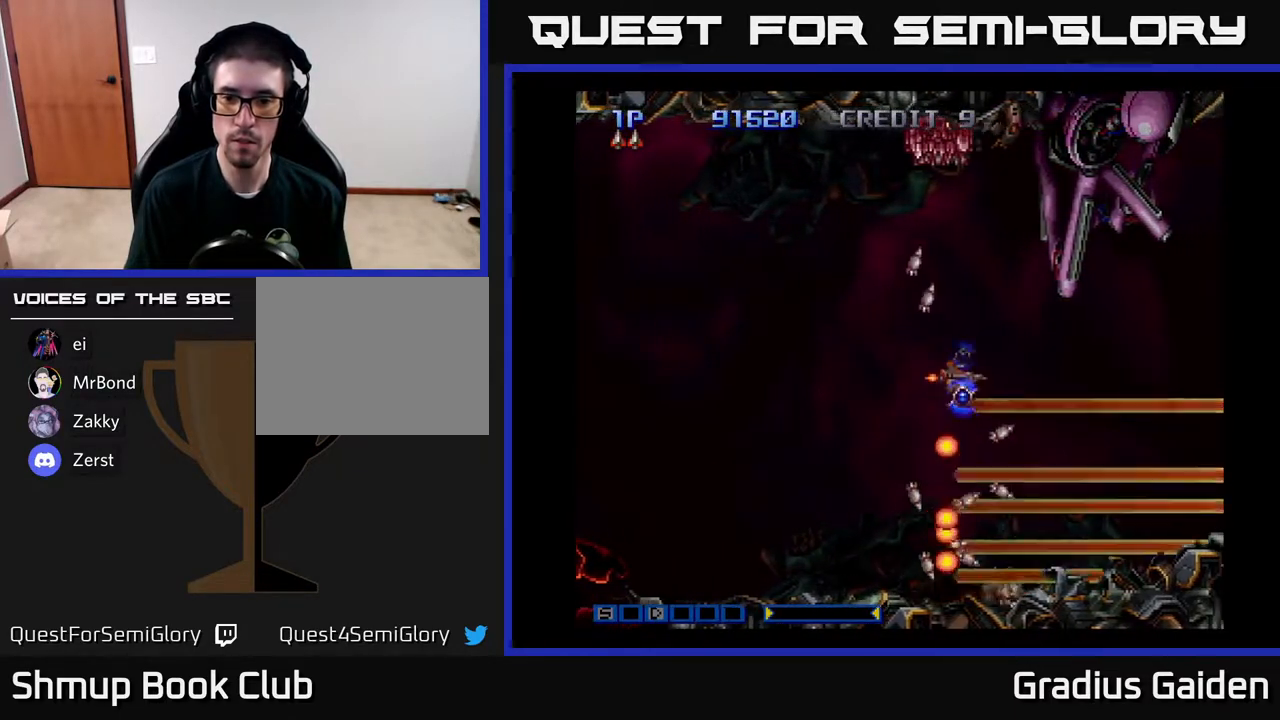
{"buttons": ["R2", "DPAD_UP"], "events": [[17, "DPAD_LEFT", "down"], [17, "R2", "up"], [83, "R2", "down"], [217, "R2", "up"], [267, "R2", "down"], [300, "DPAD_LEFT", "up"], [450, "R2", "up"], [500, "R2", "down"]]}
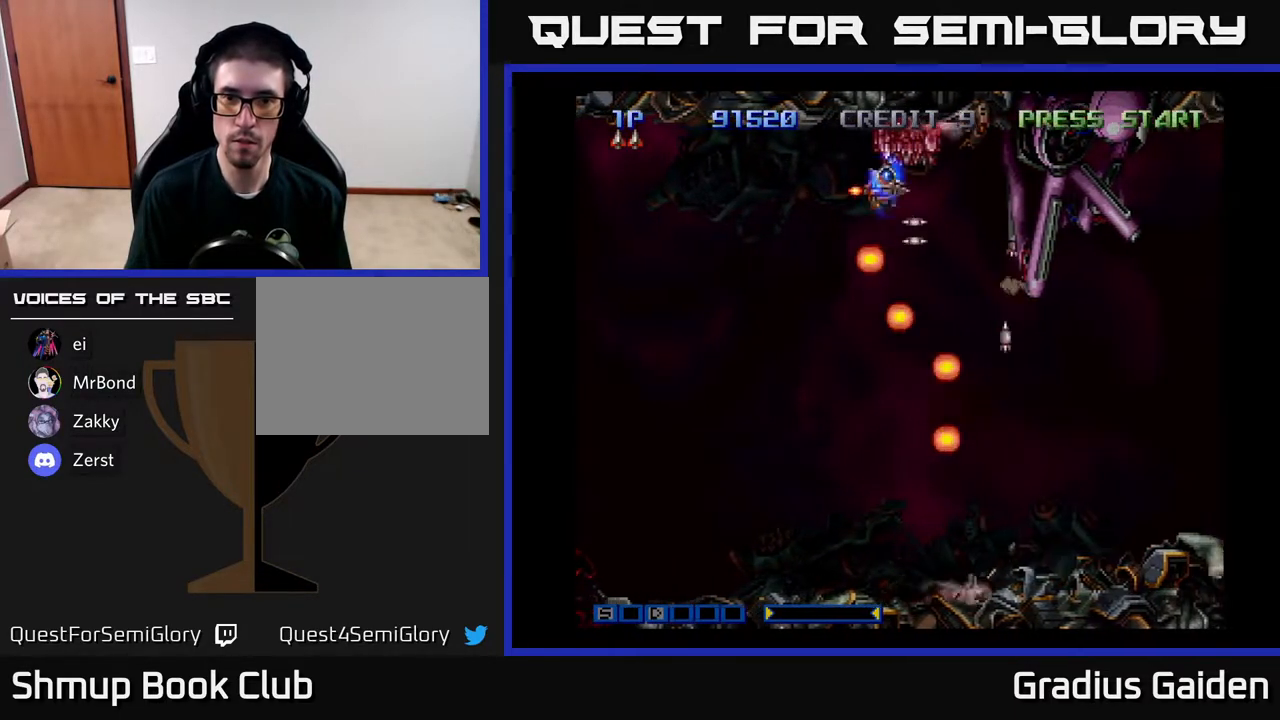
{"buttons": ["R2"], "events": [[17, "DPAD_RIGHT", "down"], [117, "R2", "up"], [200, "R2", "down"], [217, "DPAD_RIGHT", "up"], [333, "R2", "up"], [400, "R2", "down"], [467, "DPAD_UP", "up"]]}
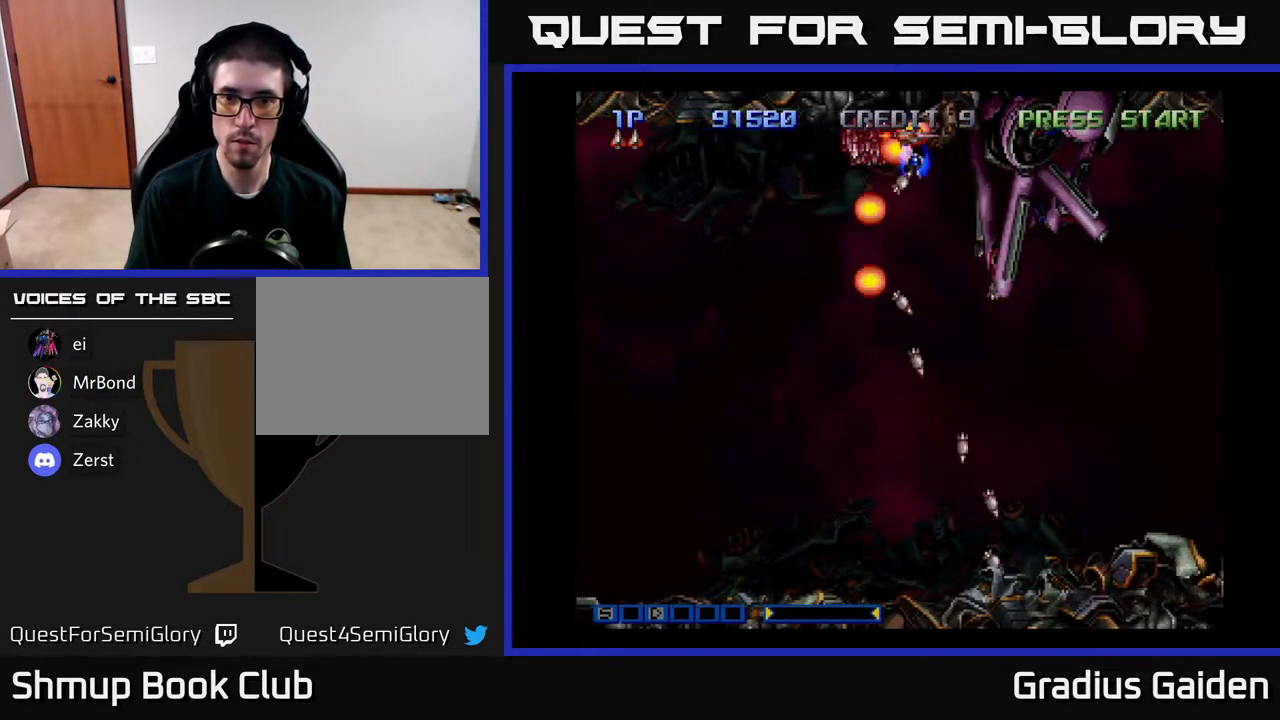
{"buttons": ["R2", "DPAD_RIGHT"], "events": [[33, "DPAD_RIGHT", "down"], [33, "R2", "up"], [100, "R2", "down"], [267, "R2", "up"], [283, "R2", "down"], [433, "R2", "up"], [500, "R2", "down"]]}
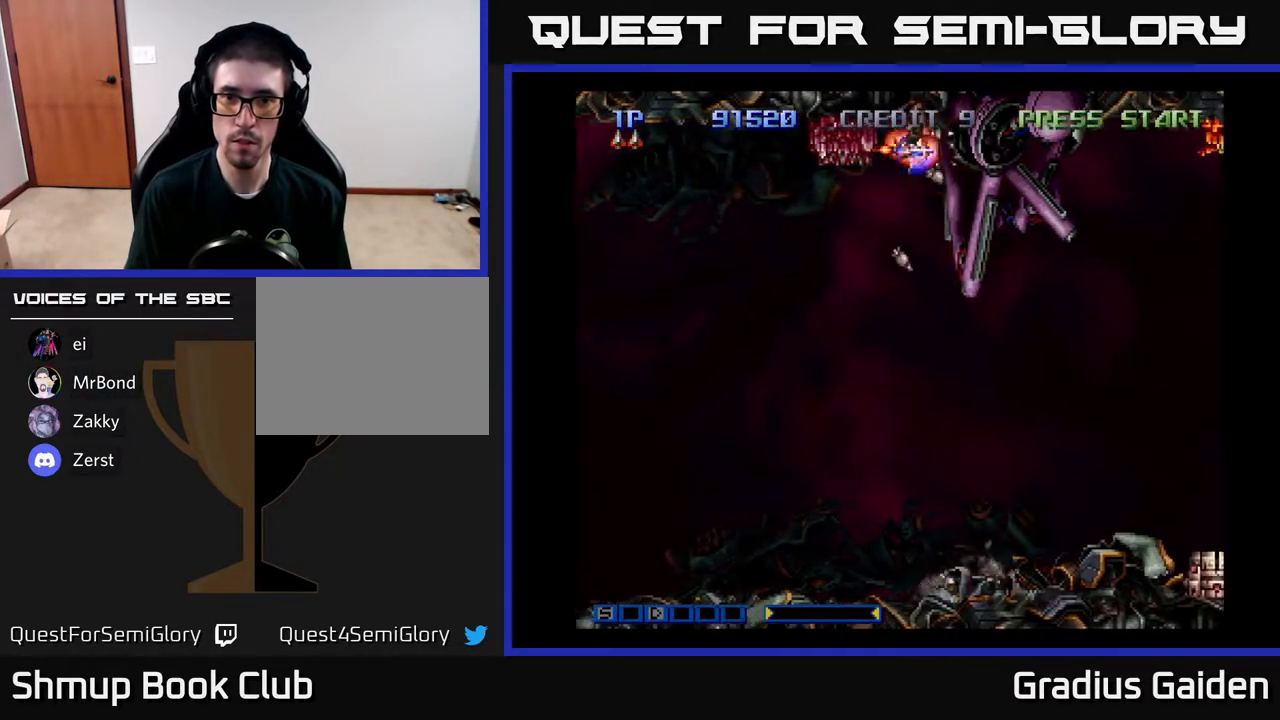
{"buttons": ["R2", "DPAD_DOWN"], "events": [[117, "DPAD_DOWN", "down"], [117, "DPAD_RIGHT", "up"], [117, "R2", "up"], [167, "DPAD_LEFT", "down"], [183, "R2", "down"], [267, "DPAD_LEFT", "up"], [317, "R2", "up"], [400, "R2", "down"]]}
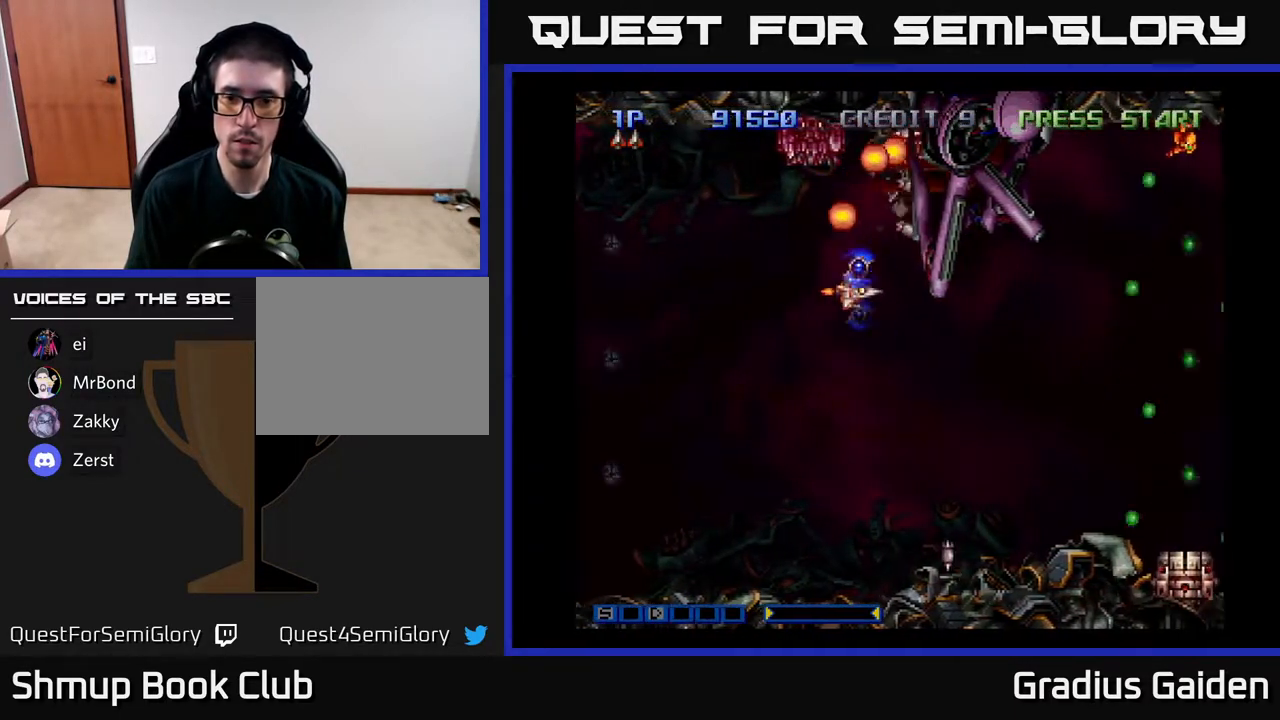
{"buttons": ["DPAD_LEFT"], "events": [[17, "DPAD_RIGHT", "down"], [50, "R2", "up"], [100, "R2", "down"], [233, "R2", "up"], [300, "R2", "down"], [350, "DPAD_RIGHT", "up"], [433, "R2", "up"], [483, "DPAD_DOWN", "up"], [483, "DPAD_LEFT", "down"]]}
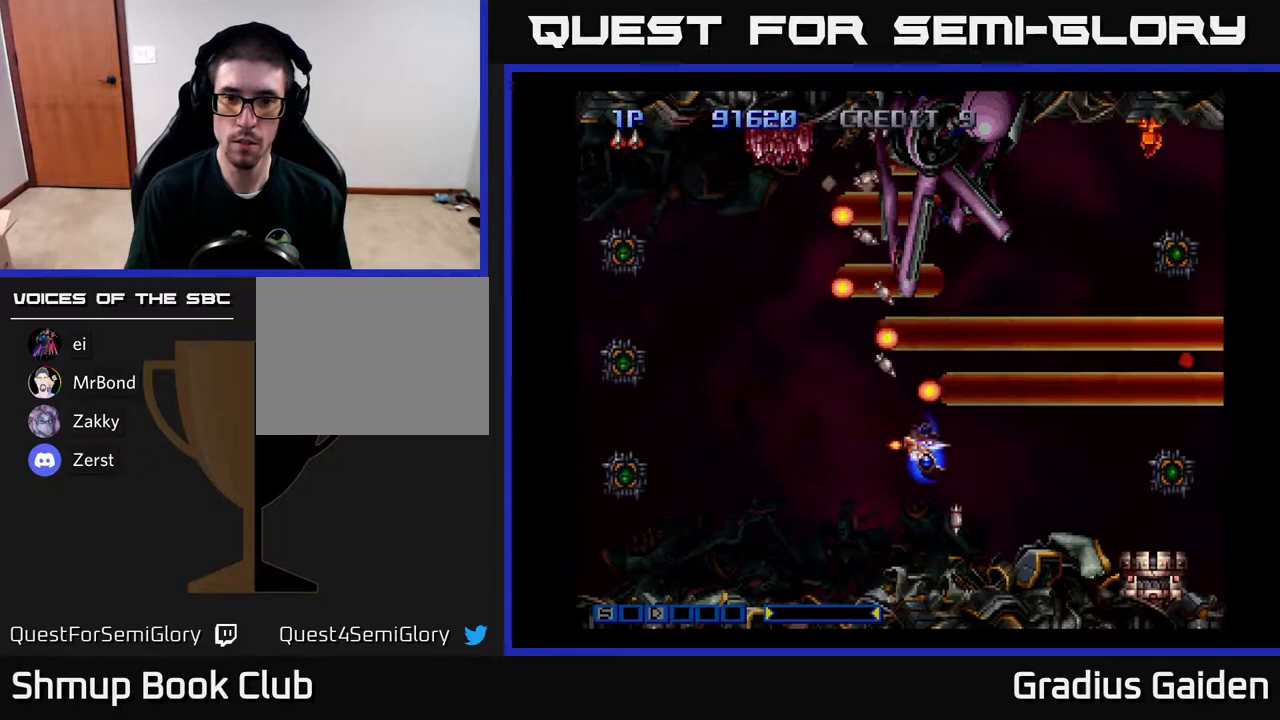
{"buttons": ["R2", "DPAD_DOWN", "DPAD_LEFT"], "events": [[17, "R2", "down"], [100, "R2", "up"], [200, "DPAD_LEFT", "up"], [317, "DPAD_DOWN", "down"], [467, "R2", "down"], [500, "DPAD_LEFT", "down"]]}
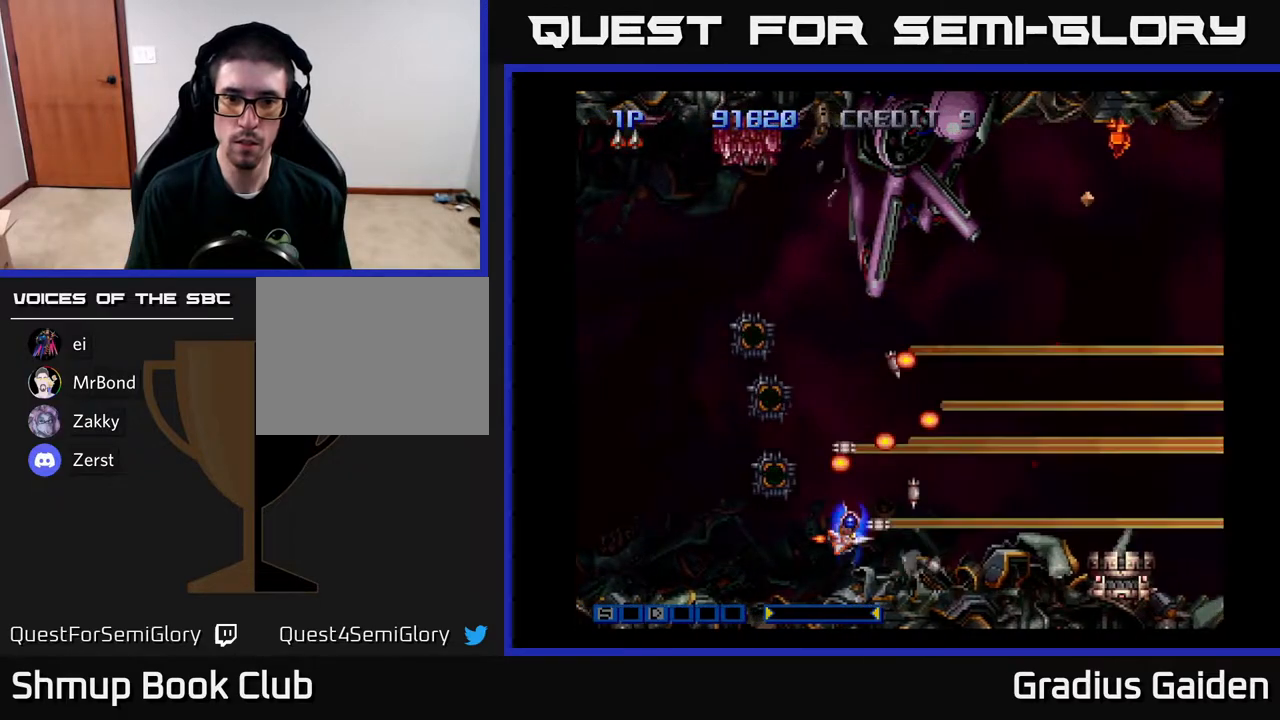
{"buttons": ["DPAD_UP"], "events": [[50, "DPAD_DOWN", "up"], [83, "R2", "up"], [217, "R2", "down"], [283, "DPAD_UP", "down"], [300, "R2", "up"], [317, "DPAD_LEFT", "up"]]}
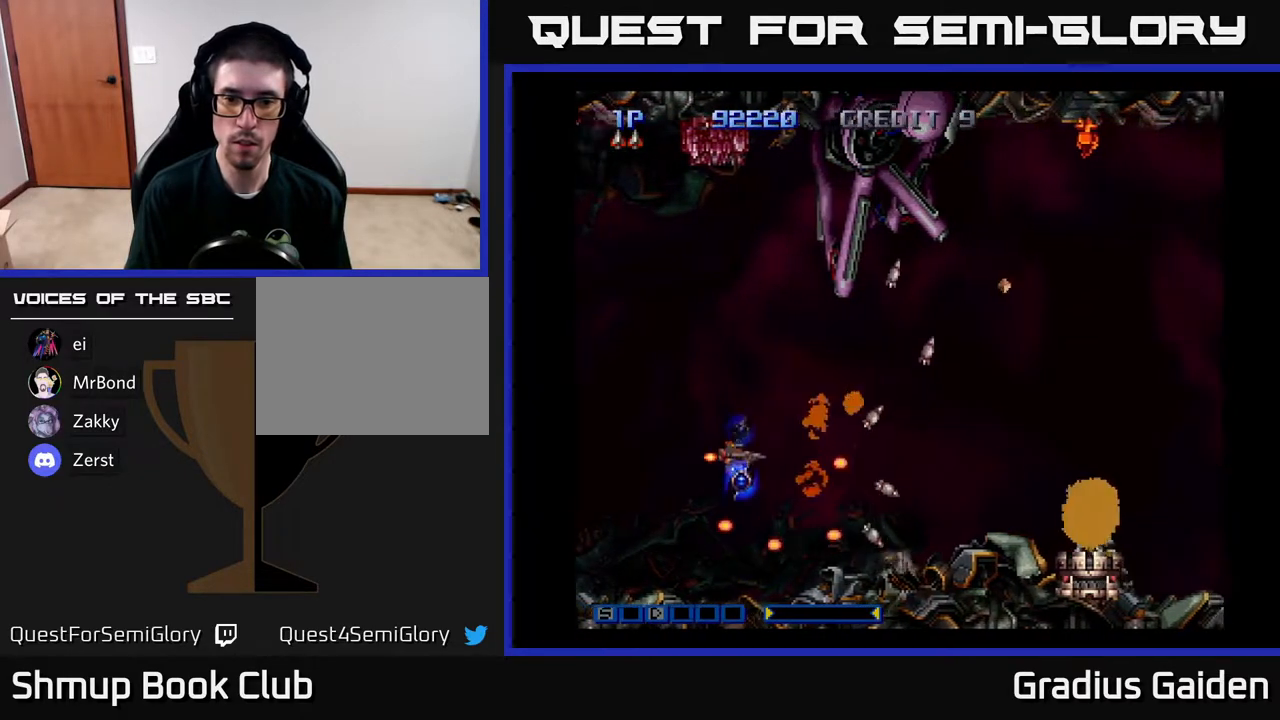
{"buttons": ["R2", "DPAD_UP"], "events": [[50, "R2", "down"], [117, "DPAD_UP", "up"], [167, "R2", "up"], [183, "DPAD_DOWN", "down"], [233, "R2", "down"], [267, "DPAD_DOWN", "up"], [333, "DPAD_UP", "down"], [350, "R2", "up"], [450, "R2", "down"]]}
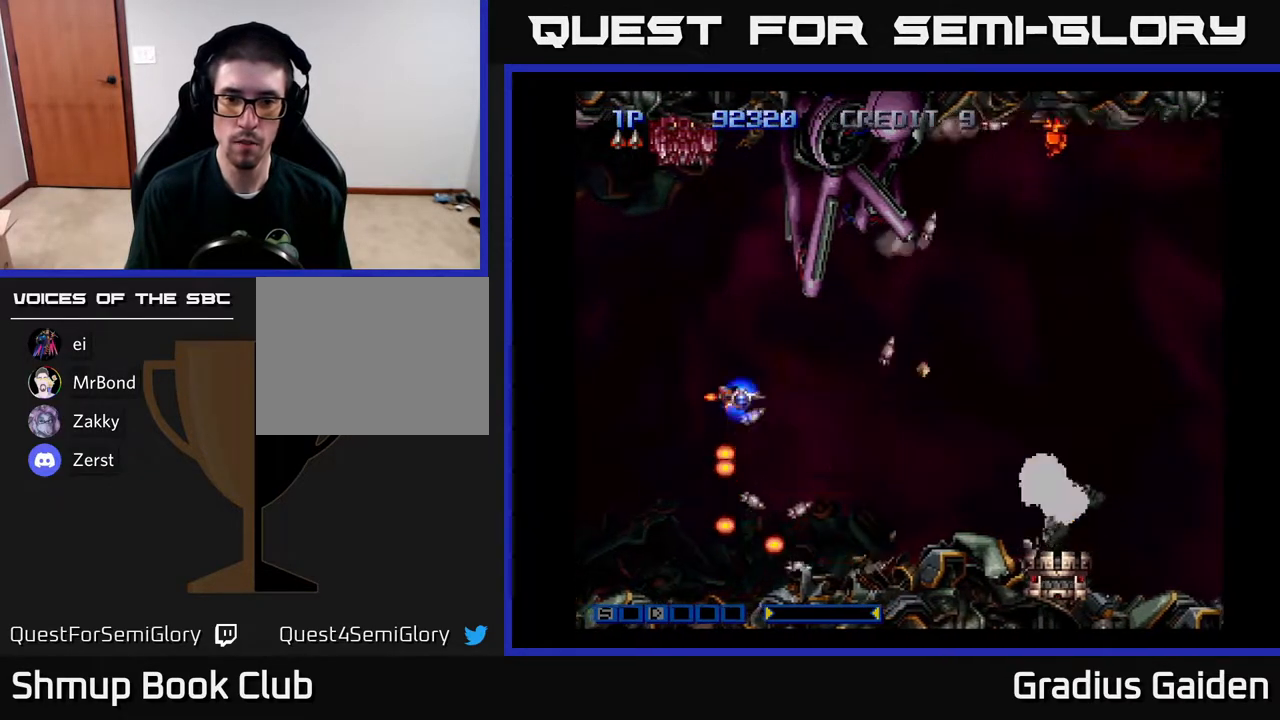
{"buttons": ["DPAD_UP", "DPAD_RIGHT"], "events": [[33, "DPAD_UP", "up"], [67, "R2", "up"], [133, "R2", "down"], [217, "DPAD_RIGHT", "down"], [250, "R2", "up"], [367, "R2", "down"], [400, "DPAD_UP", "down"], [483, "R2", "up"]]}
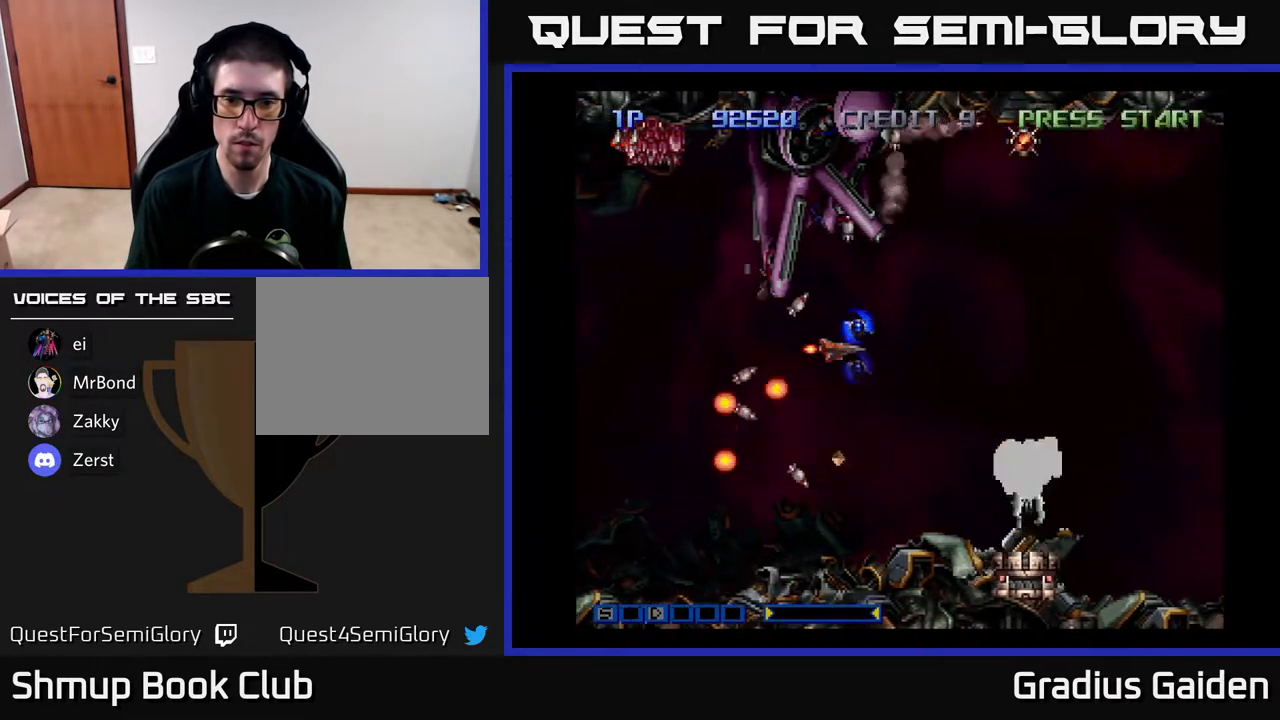
{"buttons": ["R2", "DPAD_LEFT"], "events": [[17, "DPAD_UP", "up"], [50, "R2", "down"], [133, "DPAD_RIGHT", "up"], [150, "R2", "up"], [283, "R2", "down"], [383, "R2", "up"], [467, "R2", "down"], [500, "DPAD_LEFT", "down"]]}
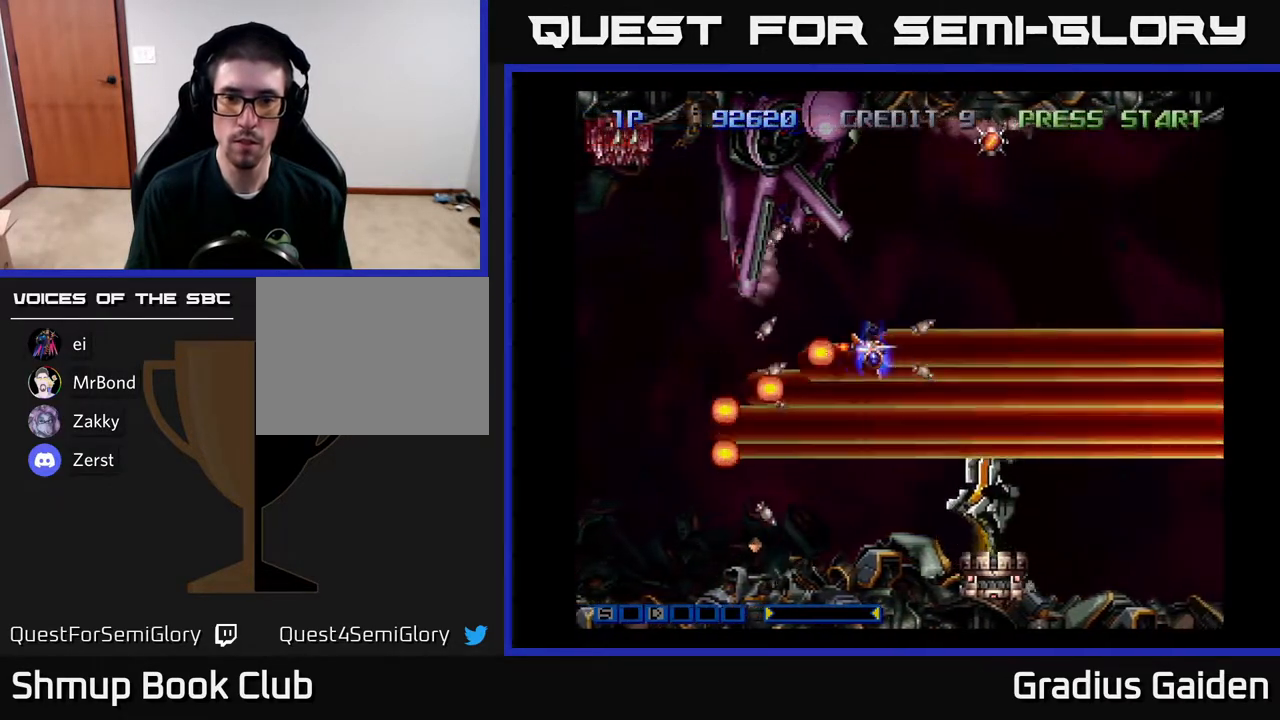
{"buttons": [], "events": [[33, "DPAD_DOWN", "down"], [83, "DPAD_LEFT", "up"], [83, "R2", "up"], [183, "R2", "down"], [283, "DPAD_LEFT", "down"], [283, "R2", "up"], [367, "DPAD_LEFT", "up"], [367, "R2", "down"], [450, "DPAD_DOWN", "up"], [467, "R2", "up"]]}
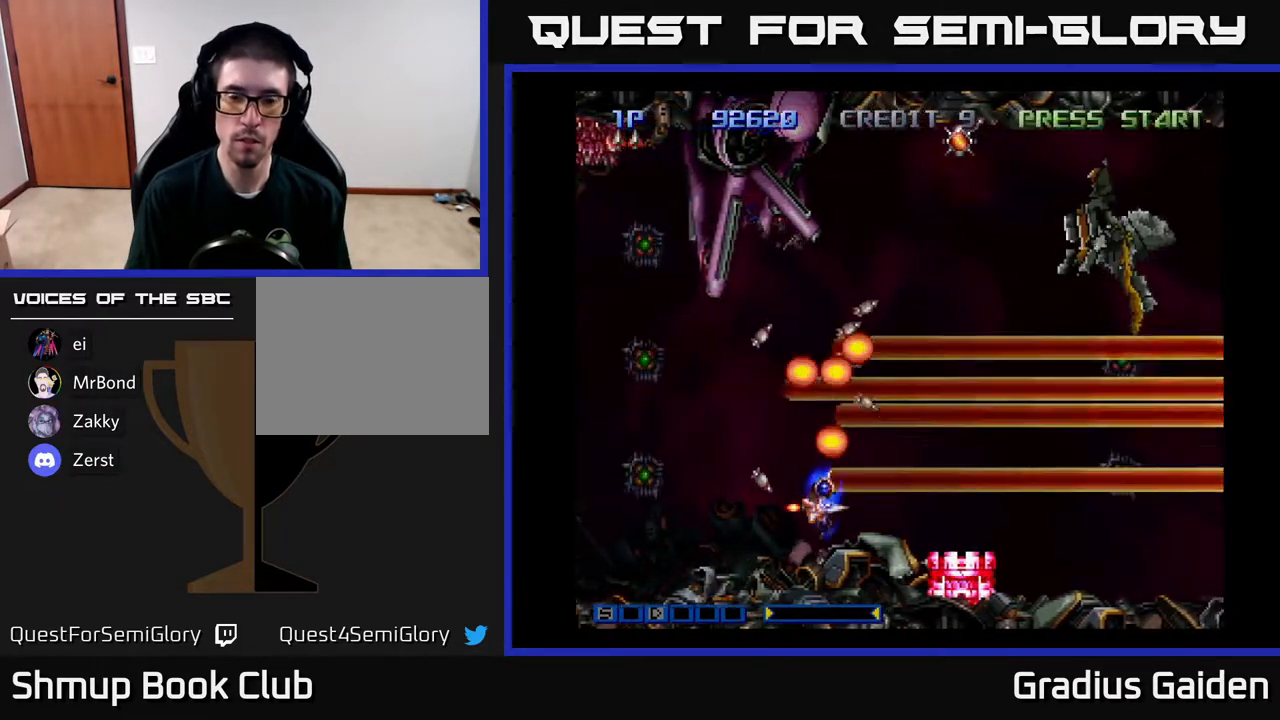
{"buttons": ["R2", "DPAD_UP"], "events": [[83, "R2", "down"], [183, "R2", "up"], [217, "DPAD_RIGHT", "down"], [267, "R2", "down"], [317, "DPAD_RIGHT", "up"], [317, "DPAD_UP", "down"], [367, "R2", "up"], [467, "R2", "down"]]}
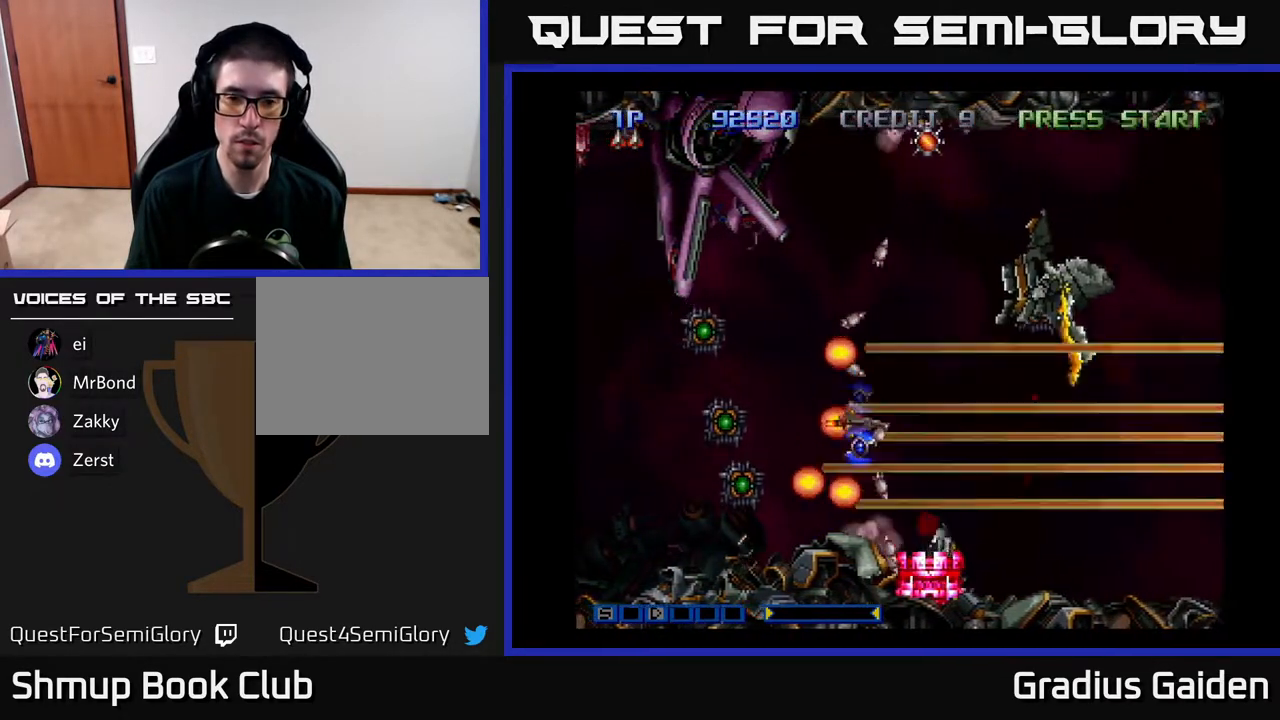
{"buttons": [], "events": [[83, "R2", "up"], [200, "R2", "down"], [233, "DPAD_UP", "up"], [283, "R2", "up"], [400, "R2", "down"], [483, "R2", "up"]]}
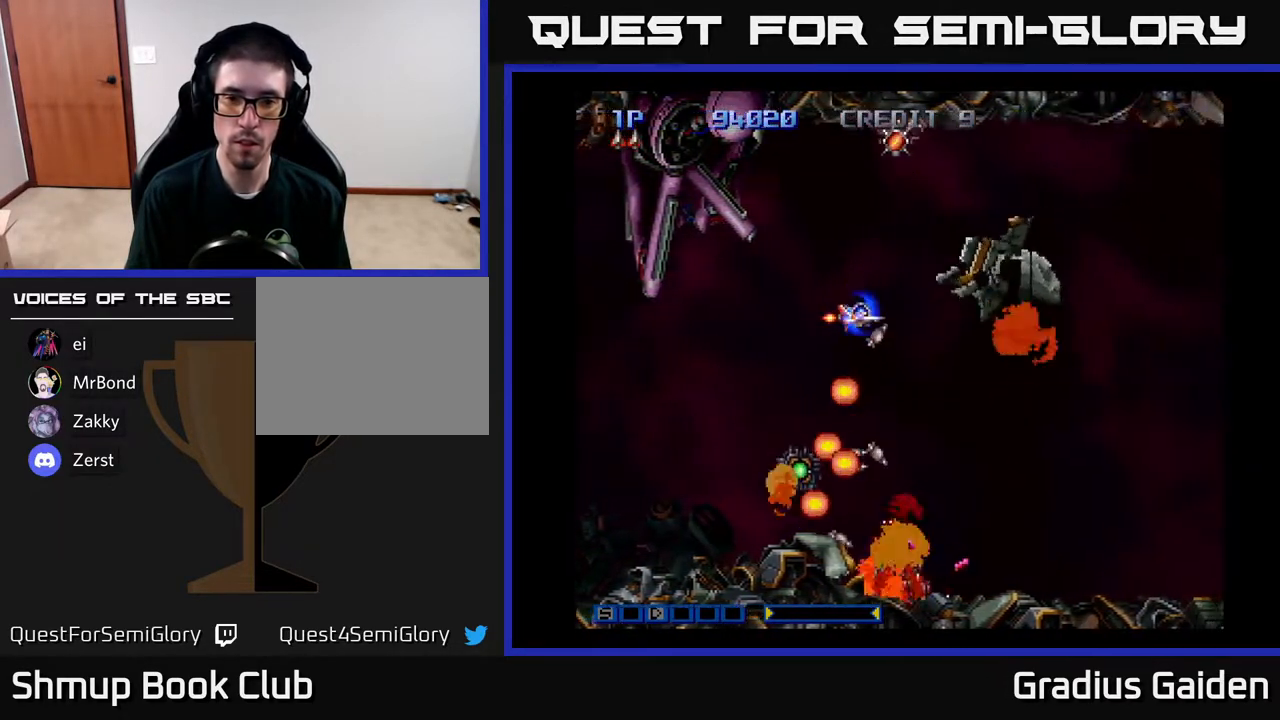
{"buttons": ["R2"], "events": [[67, "R2", "down"], [167, "DPAD_LEFT", "down"], [183, "R2", "up"], [200, "DPAD_UP", "down"], [250, "DPAD_LEFT", "up"], [283, "R2", "down"], [383, "R2", "up"], [400, "DPAD_UP", "up"], [450, "R2", "down"]]}
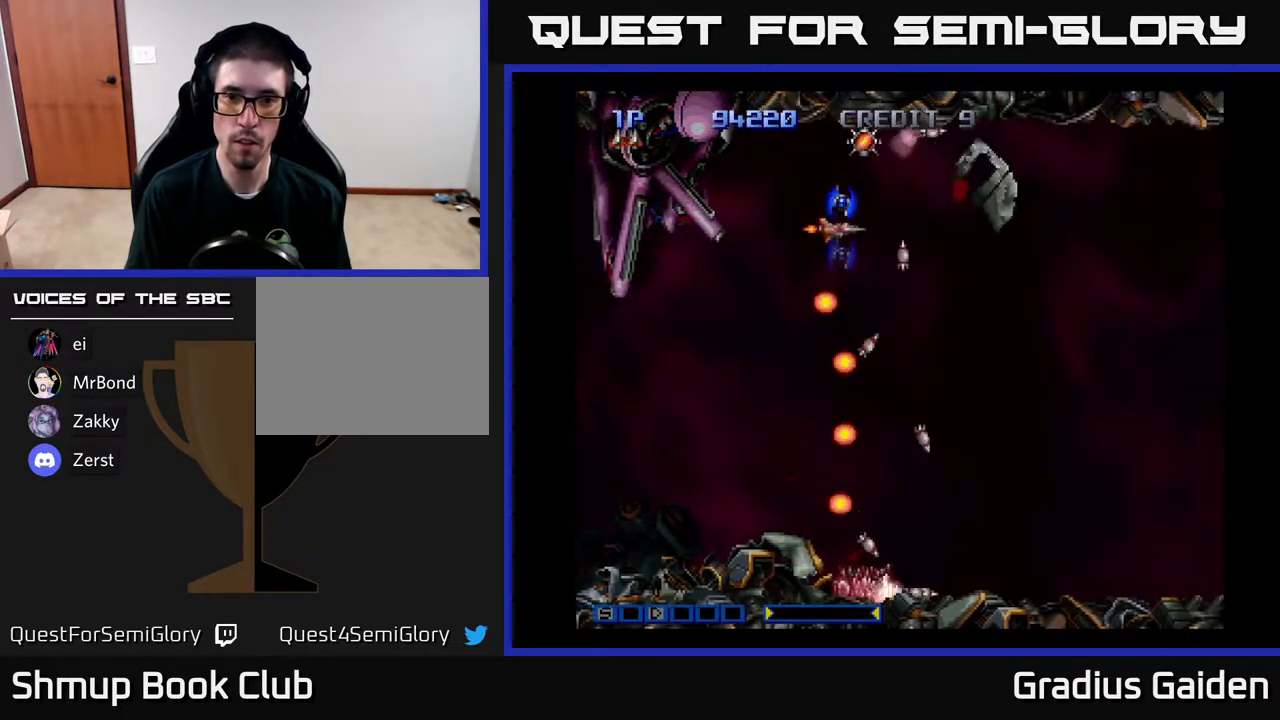
{"buttons": [], "events": [[17, "DPAD_UP", "down"], [67, "R2", "up"], [167, "R2", "down"], [267, "R2", "up"], [283, "DPAD_UP", "up"], [333, "R2", "down"], [450, "R2", "up"]]}
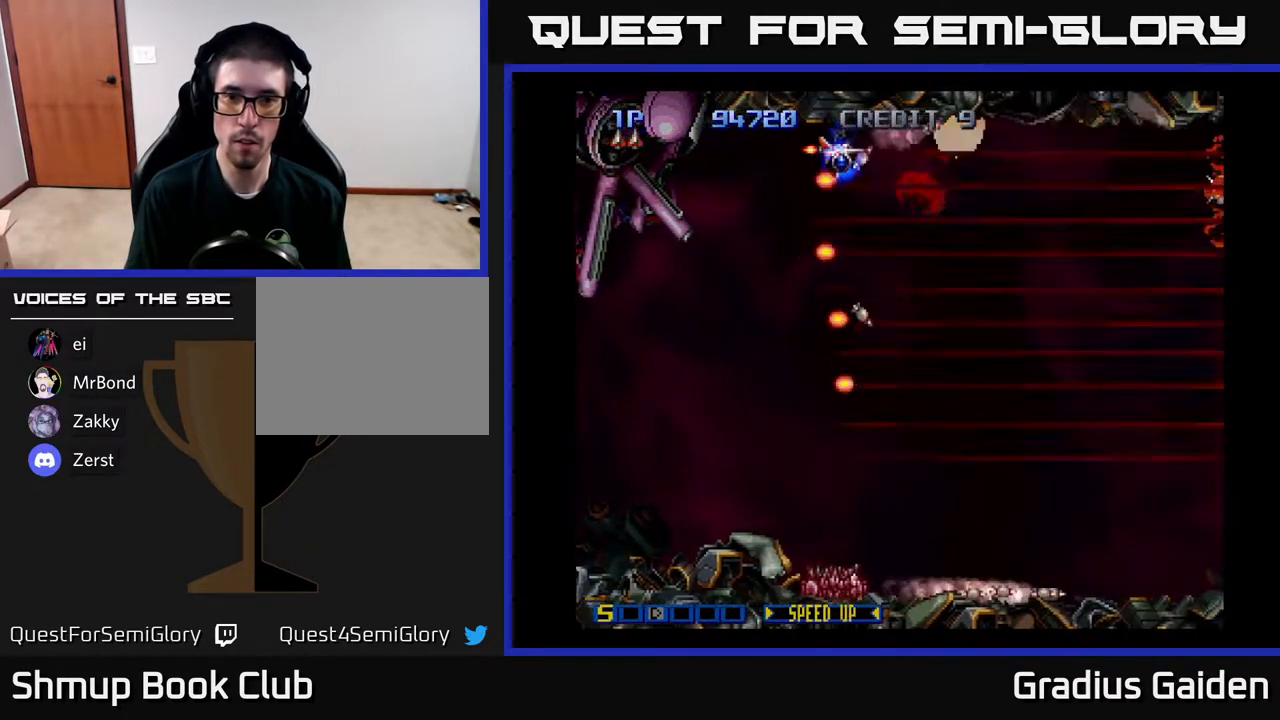
{"buttons": ["R2", "DPAD_DOWN"], "events": [[67, "R2", "down"], [167, "R2", "up"], [183, "DPAD_DOWN", "down"], [250, "R2", "down"], [367, "R2", "up"], [467, "R2", "down"]]}
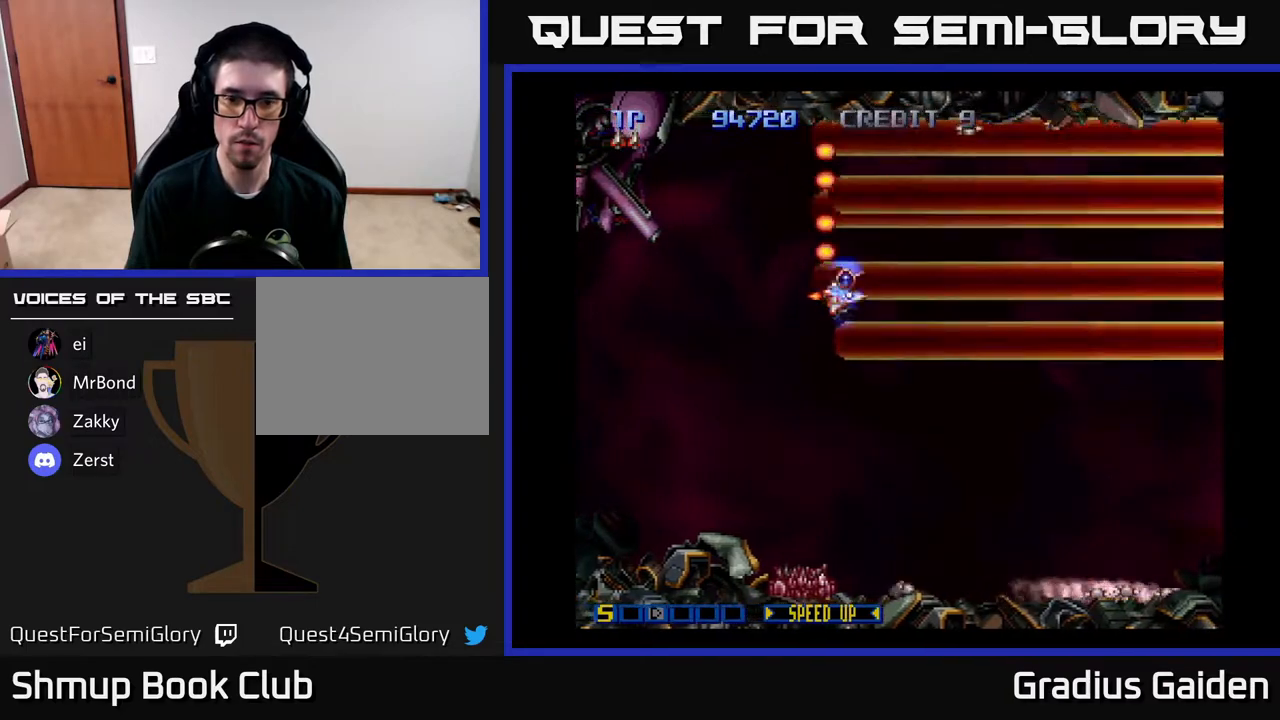
{"buttons": [], "events": [[17, "DPAD_RIGHT", "down"], [83, "R2", "up"], [167, "R2", "down"], [300, "R2", "up"], [400, "R2", "down"], [467, "DPAD_RIGHT", "up"], [483, "DPAD_DOWN", "up"], [483, "R2", "up"]]}
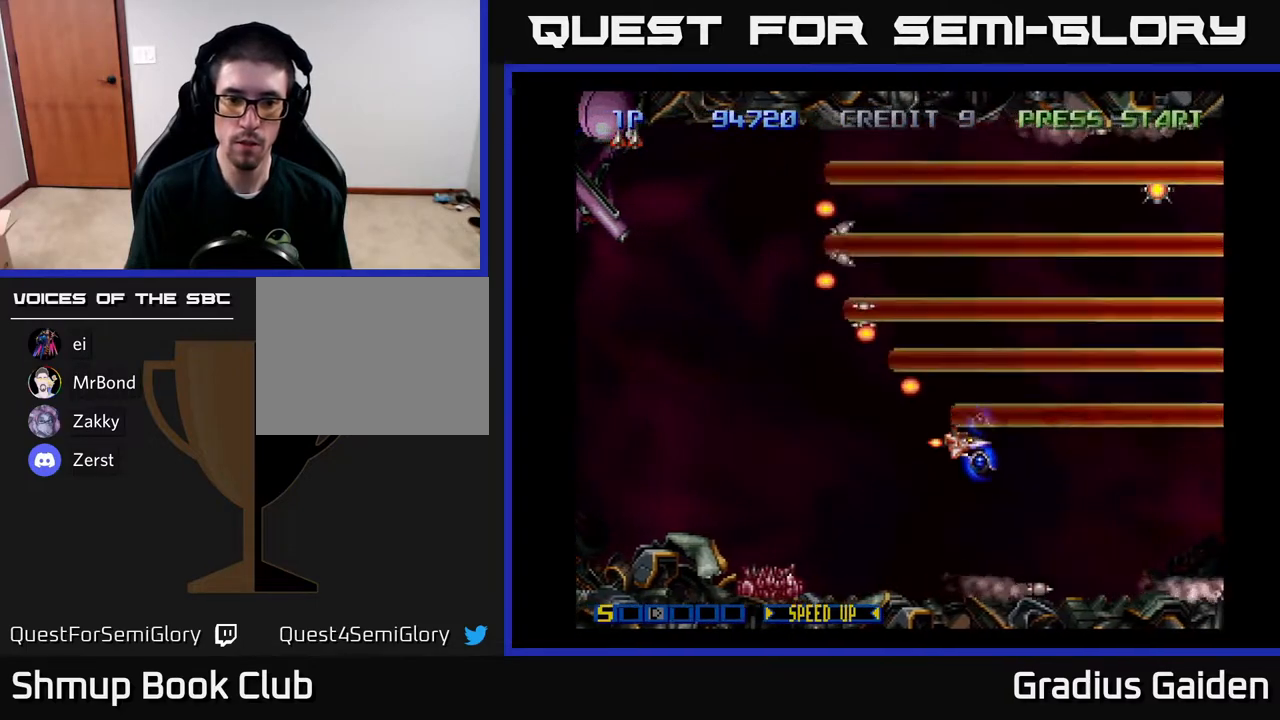
{"buttons": ["DPAD_UP", "DPAD_RIGHT"], "events": [[100, "R2", "down"], [200, "R2", "up"], [250, "DPAD_RIGHT", "down"], [383, "R2", "down"], [400, "DPAD_UP", "down"], [500, "R2", "up"]]}
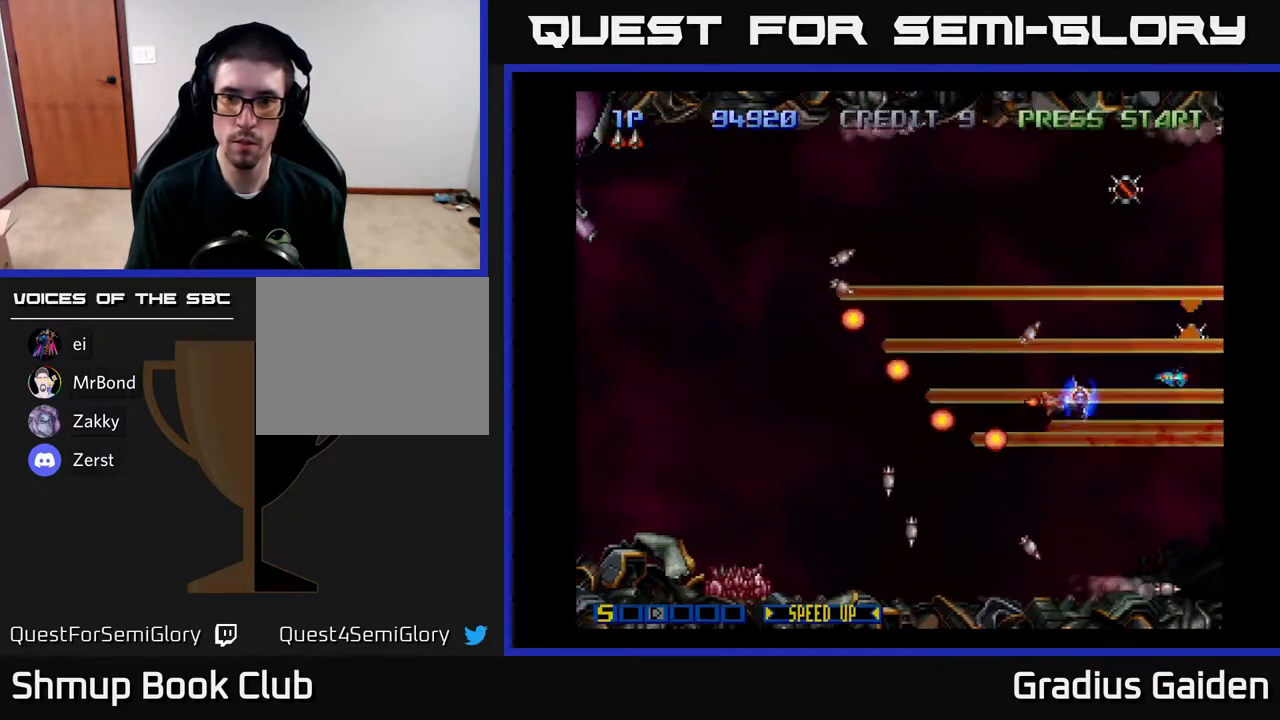
{"buttons": ["R2", "DPAD_UP", "DPAD_RIGHT"], "events": [[150, "DPAD_RIGHT", "up"], [217, "DPAD_LEFT", "down"], [217, "R2", "down"], [317, "R2", "up"], [350, "DPAD_LEFT", "up"], [417, "DPAD_RIGHT", "down"], [417, "R2", "down"], [450, "DPAD_UP", "up"], [500, "DPAD_UP", "down"]]}
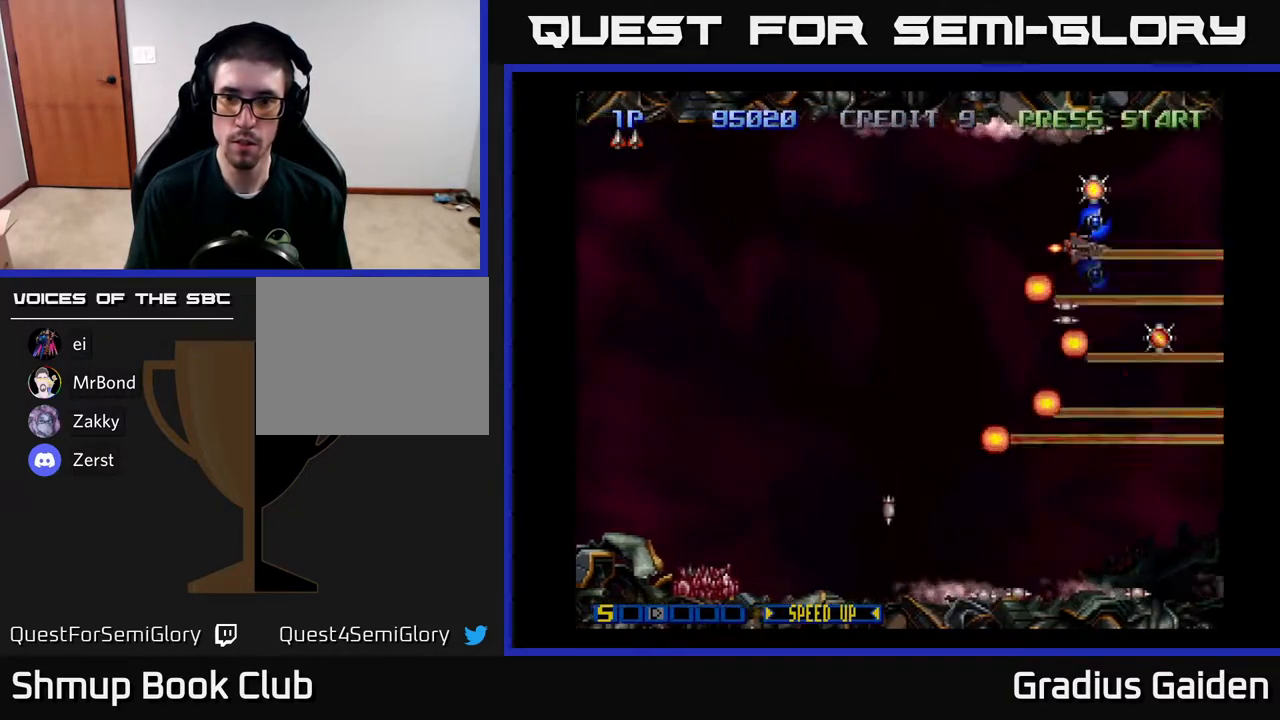
{"buttons": ["DPAD_DOWN", "DPAD_RIGHT"], "events": [[50, "R2", "up"], [83, "DPAD_RIGHT", "up"], [117, "R2", "down"], [133, "DPAD_UP", "up"], [183, "DPAD_DOWN", "down"], [217, "R2", "up"], [350, "R2", "down"], [417, "R2", "up"], [483, "DPAD_RIGHT", "down"]]}